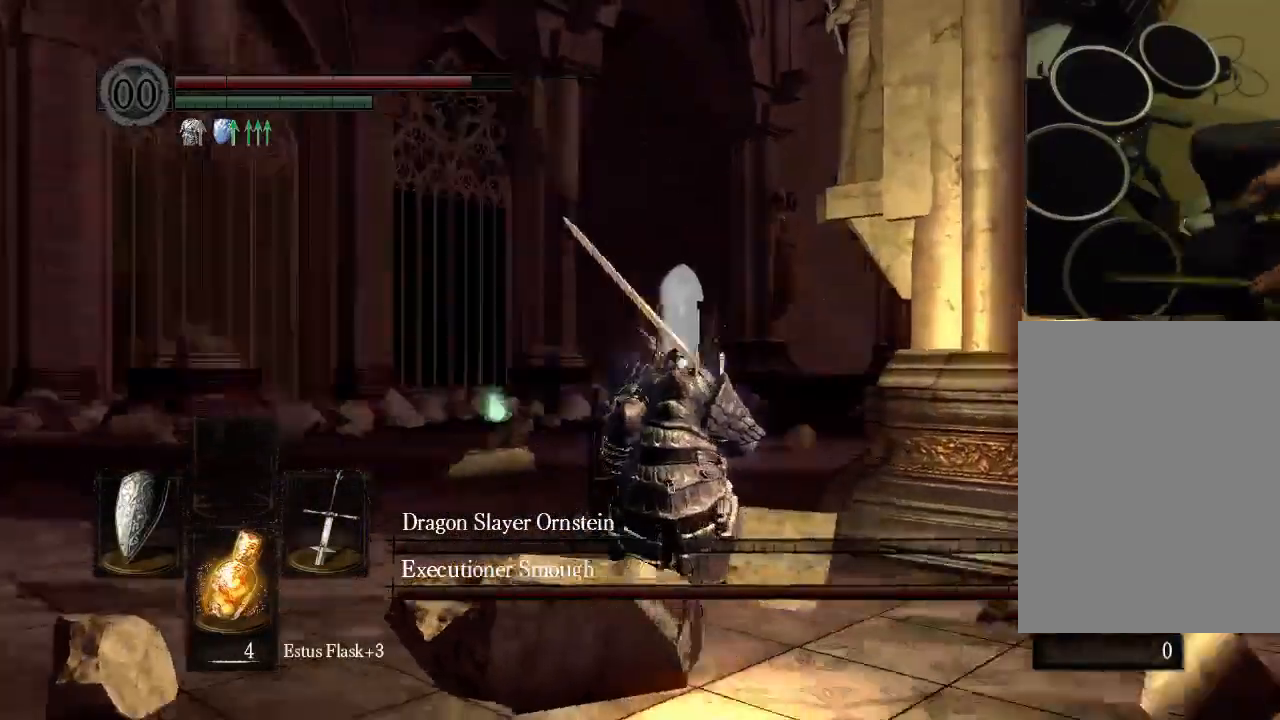
Gameplay with a controller (Xbox layout); each line is a JSON object with the inputs held at the frame after it. "events" lists button and stick changes between this image and that frame as [ms after this image, input, new state], when the widget could be followed in between. Not read: L3 R3 SELECT.
{"buttons": [], "left_stick": "center", "right_stick": "center", "events": [[300, "START", "down"], [367, "START", "up"]]}
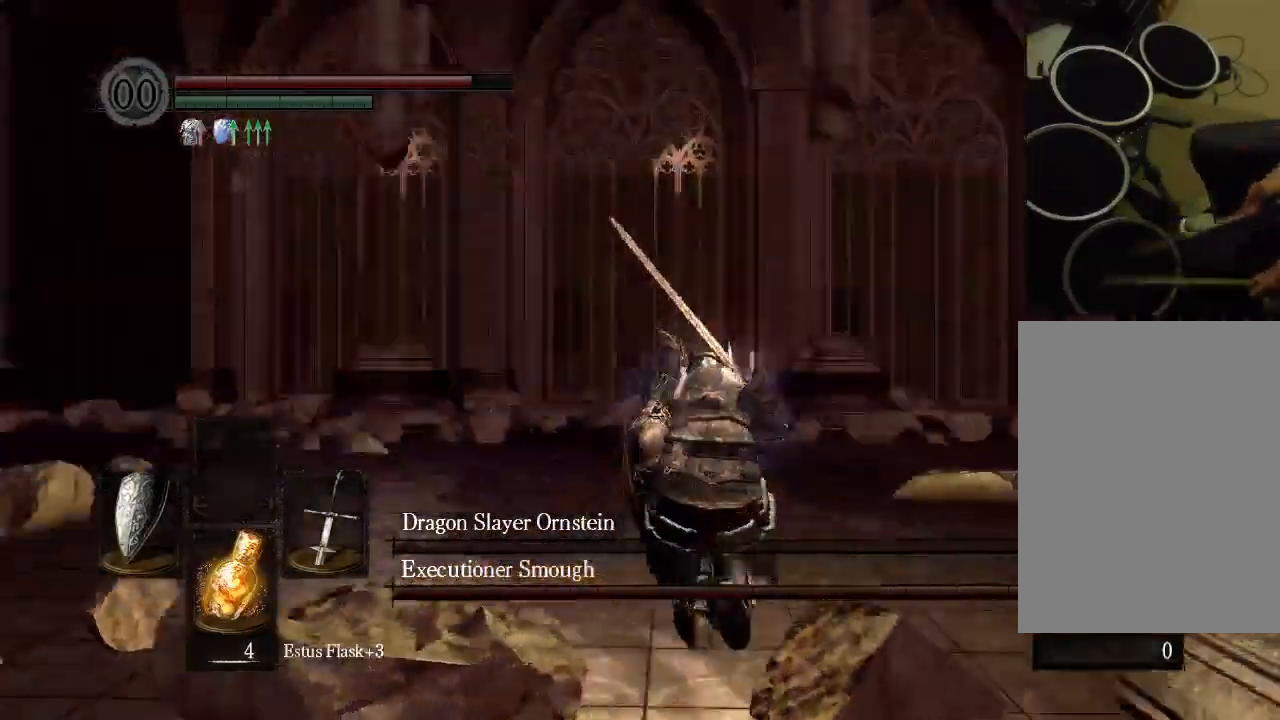
{"buttons": [], "left_stick": "center", "right_stick": "center", "events": [[67, "DPAD_UP", "down"], [133, "DPAD_UP", "up"]]}
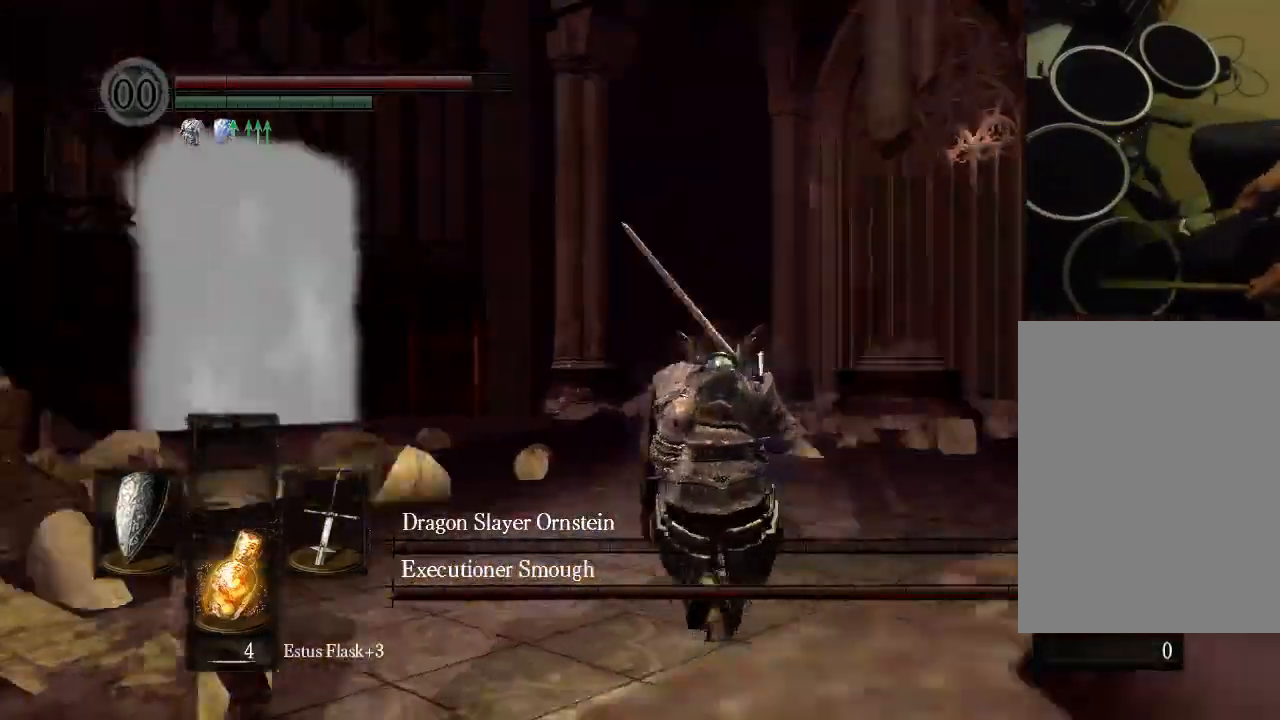
{"buttons": ["B"], "left_stick": "center", "right_stick": "center"}
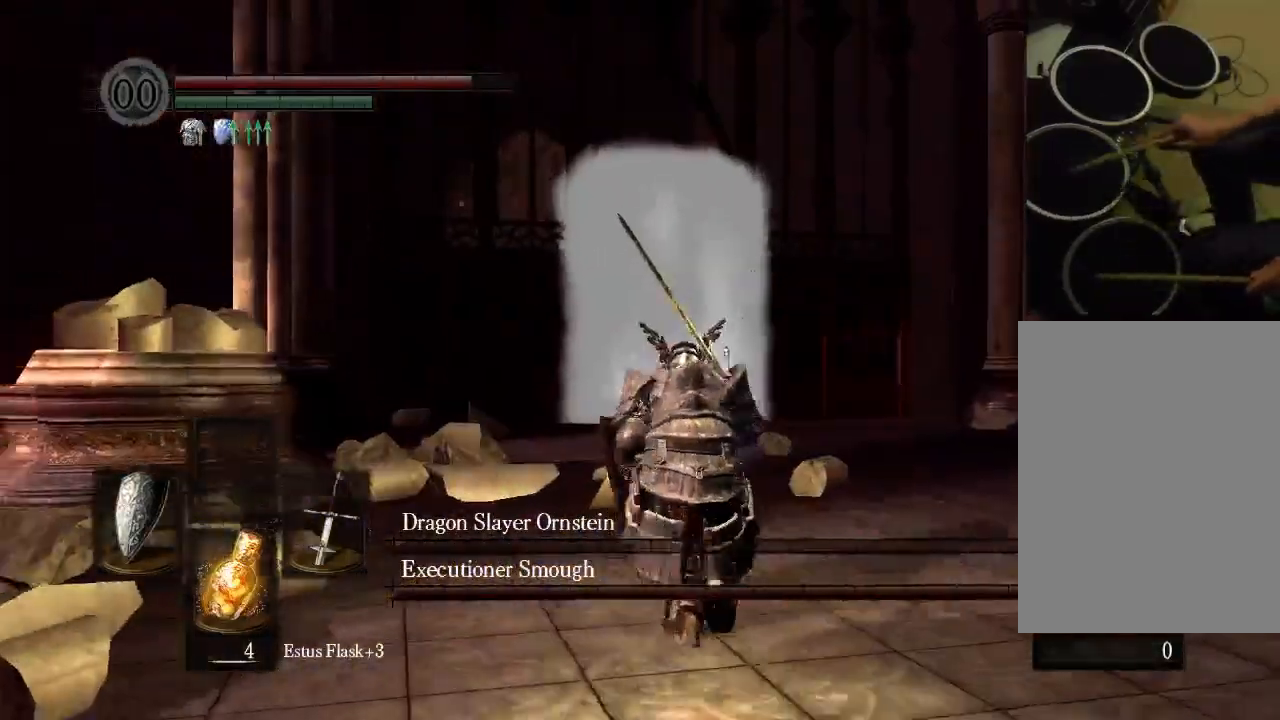
{"buttons": ["B"], "left_stick": "center", "right_stick": "center", "events": []}
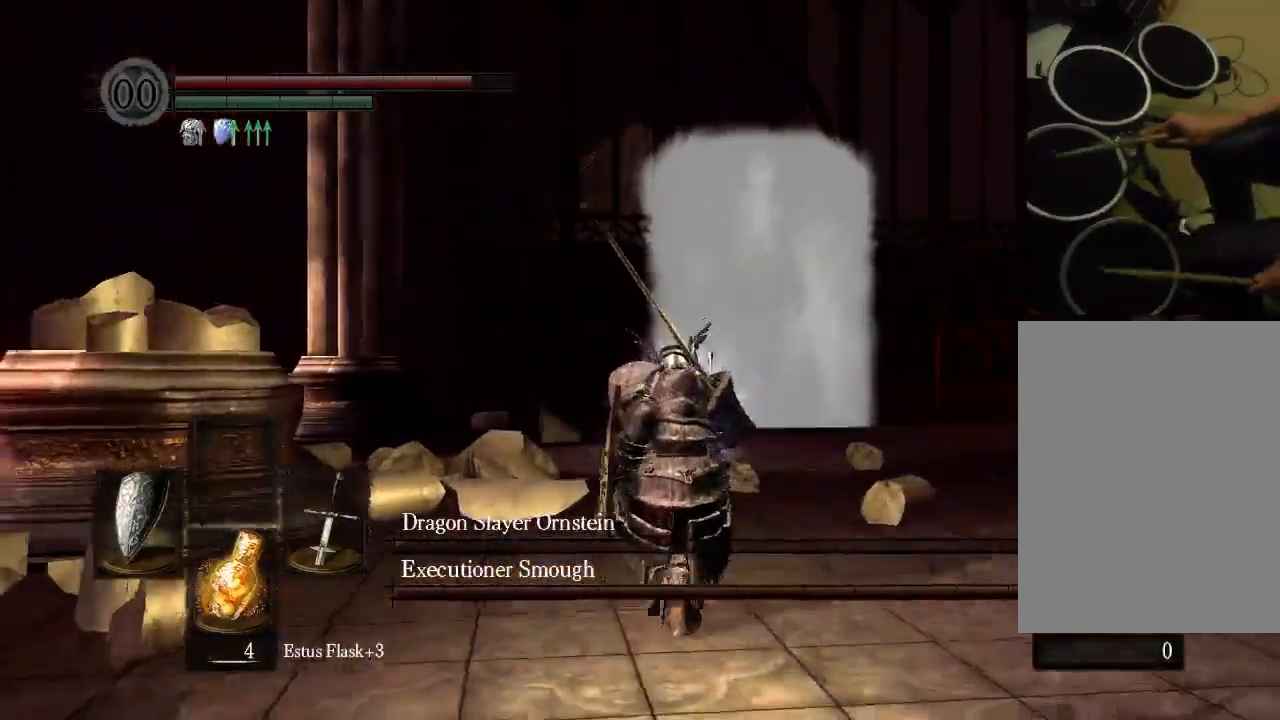
{"buttons": ["B"], "left_stick": "center", "right_stick": "center", "events": []}
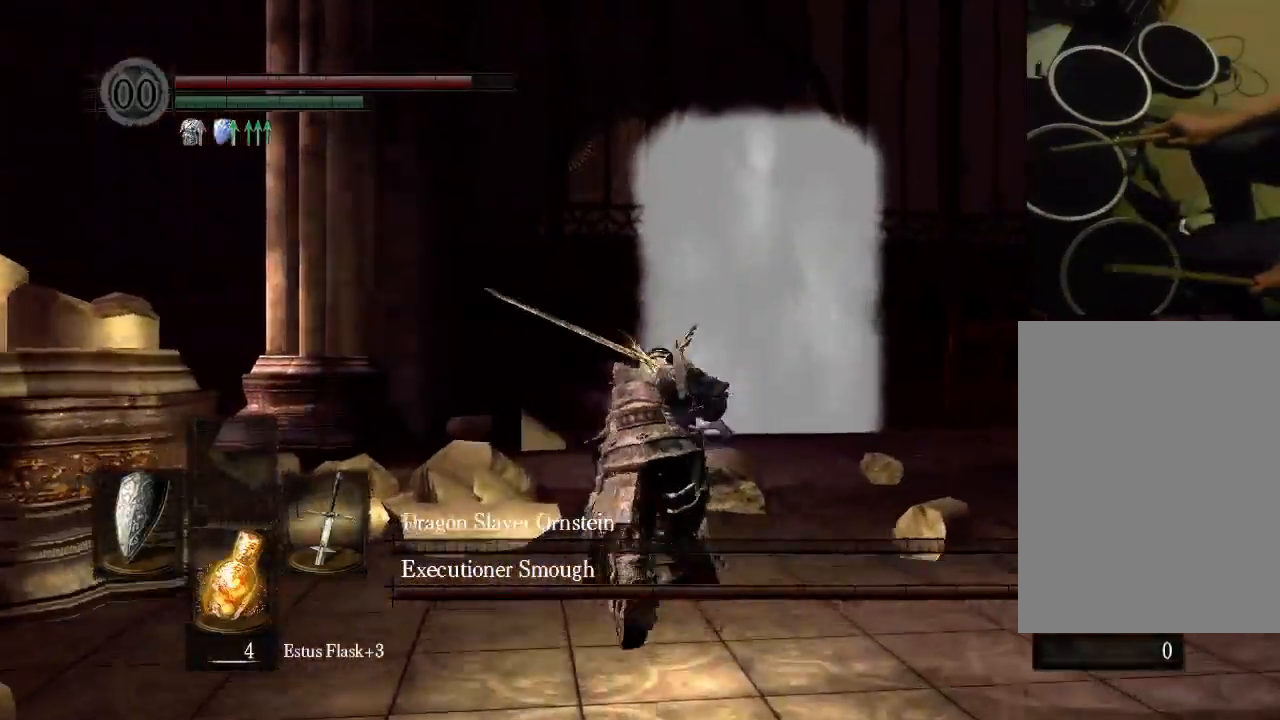
{"buttons": ["B"], "left_stick": "center", "right_stick": "center", "events": []}
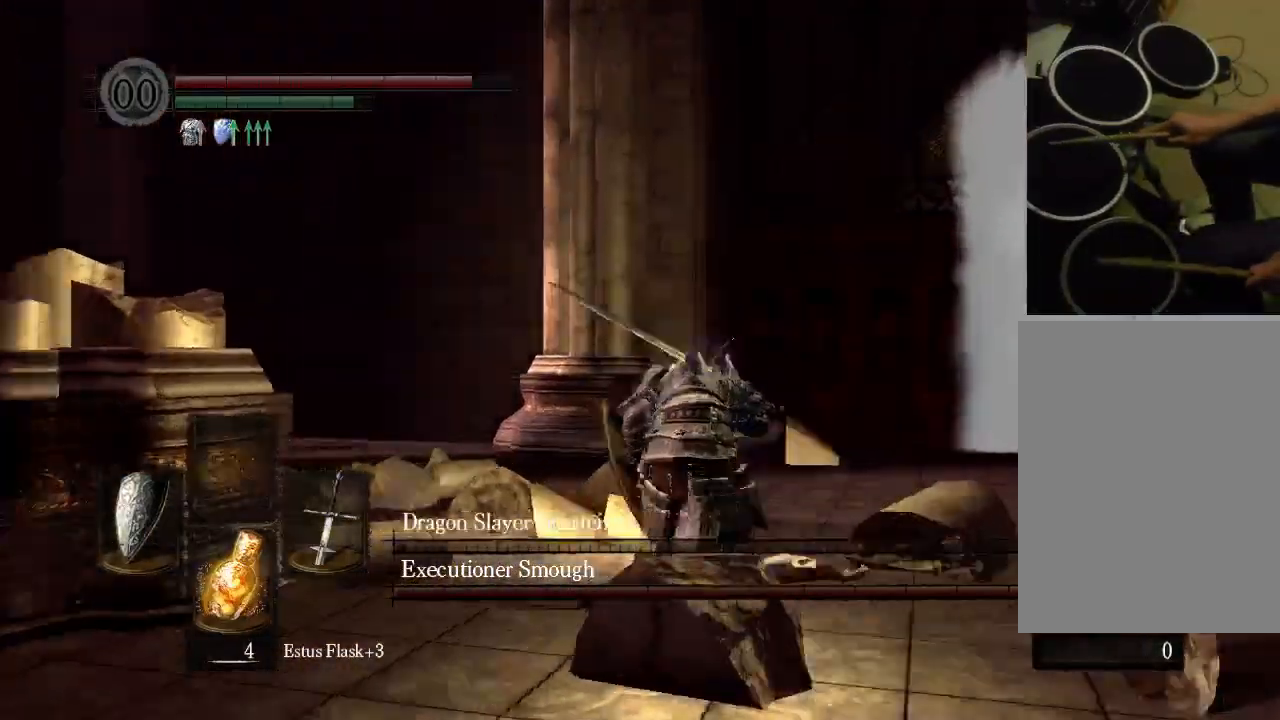
{"buttons": [], "left_stick": "center", "right_stick": "center", "events": [[500, "B", "up"]]}
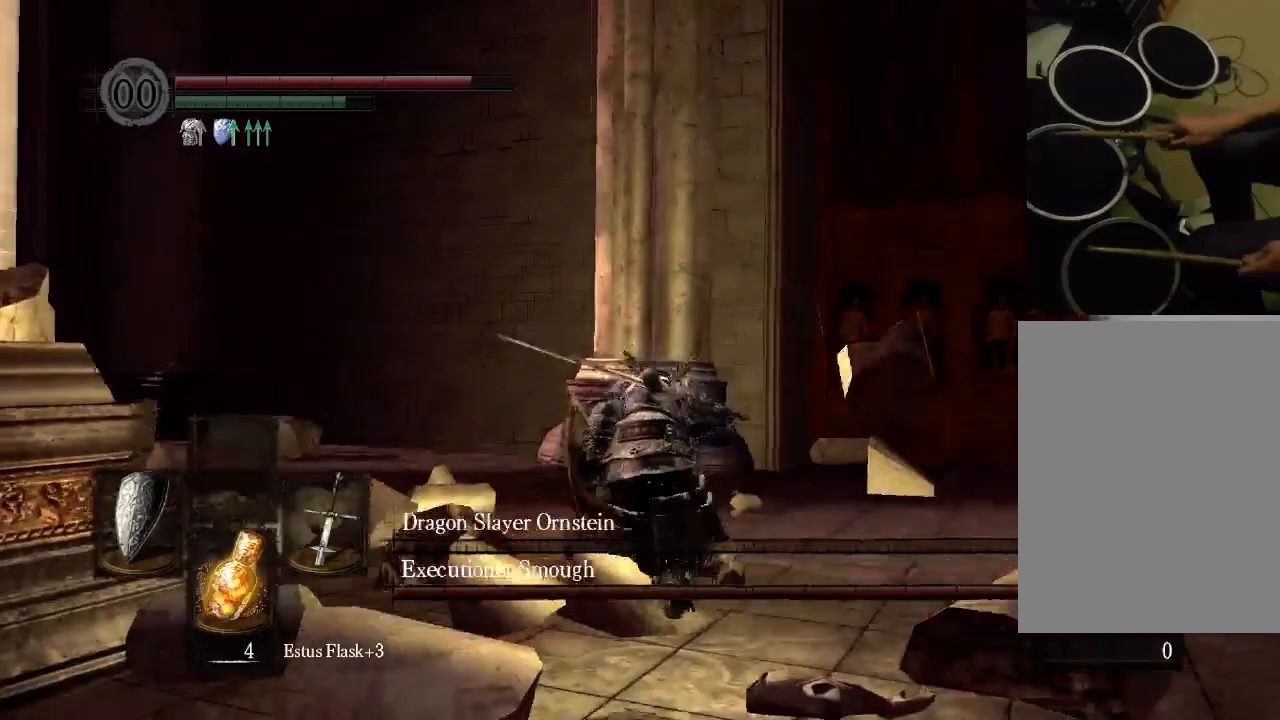
{"buttons": [], "left_stick": "center", "right_stick": "center", "events": [[300, "B", "down"], [367, "B", "up"]]}
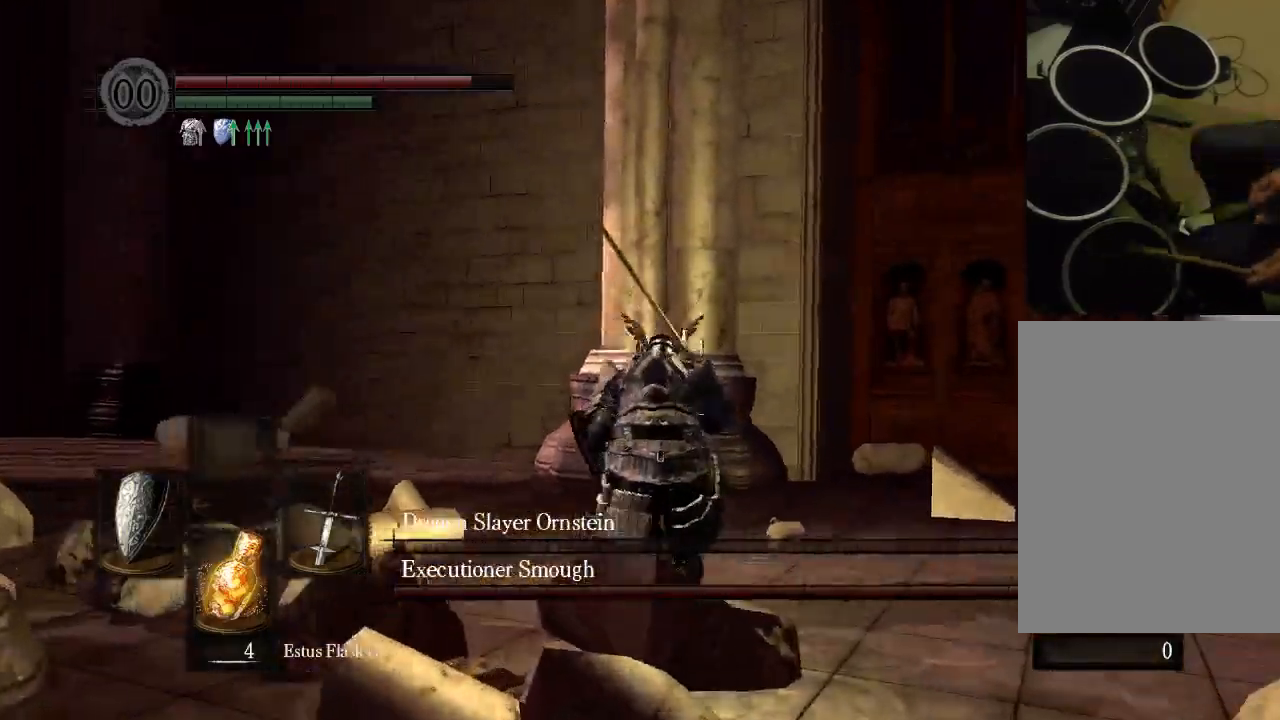
{"buttons": ["DPAD_UP"], "left_stick": "center", "right_stick": "center", "events": [[500, "DPAD_UP", "down"]]}
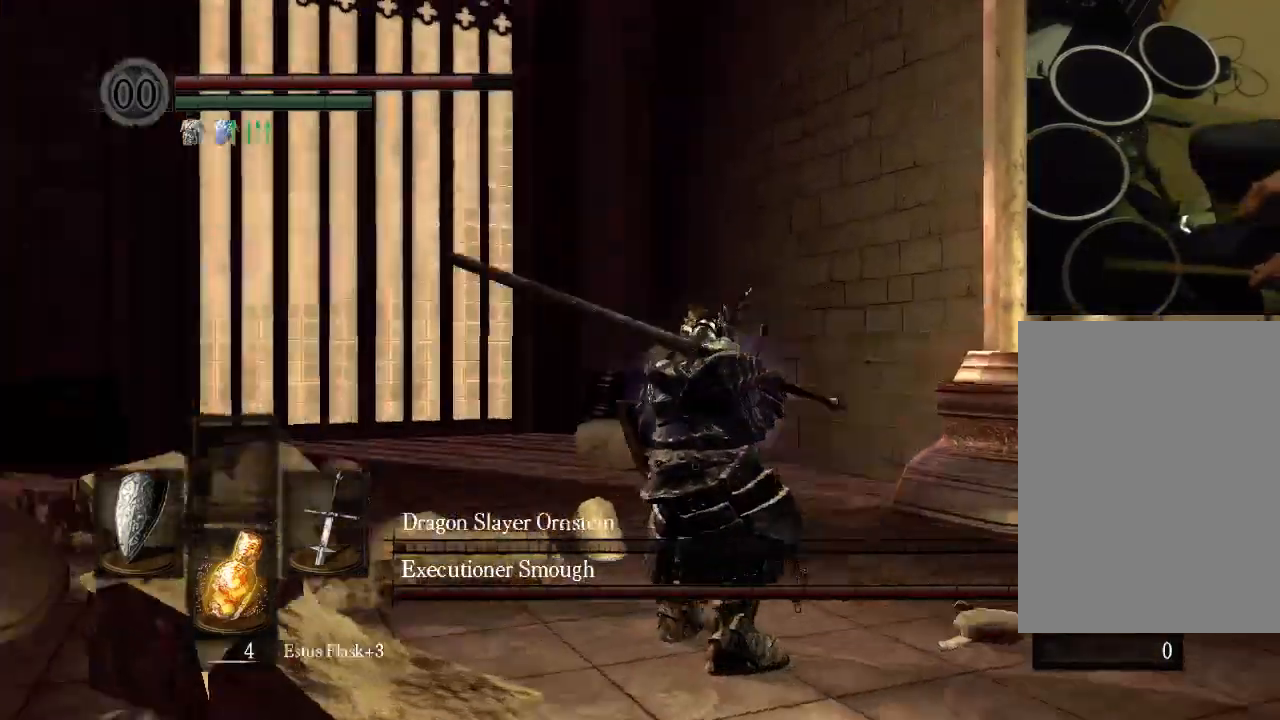
{"buttons": [], "left_stick": "center", "right_stick": "center", "events": [[133, "DPAD_UP", "up"], [167, "DPAD_DOWN", "down"], [233, "DPAD_DOWN", "up"]]}
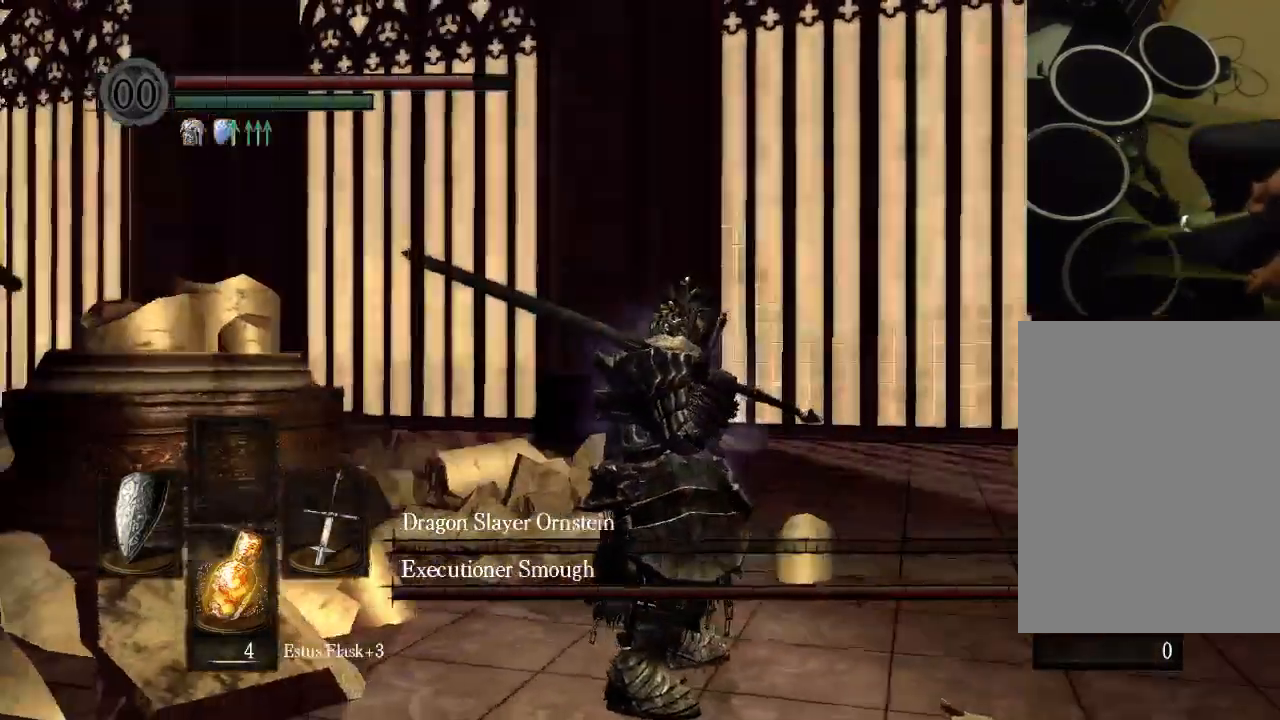
{"buttons": ["R2"], "left_stick": "center", "right_stick": "center", "events": [[300, "DPAD_LEFT", "down"], [300, "R2", "down"], [400, "DPAD_LEFT", "up"]]}
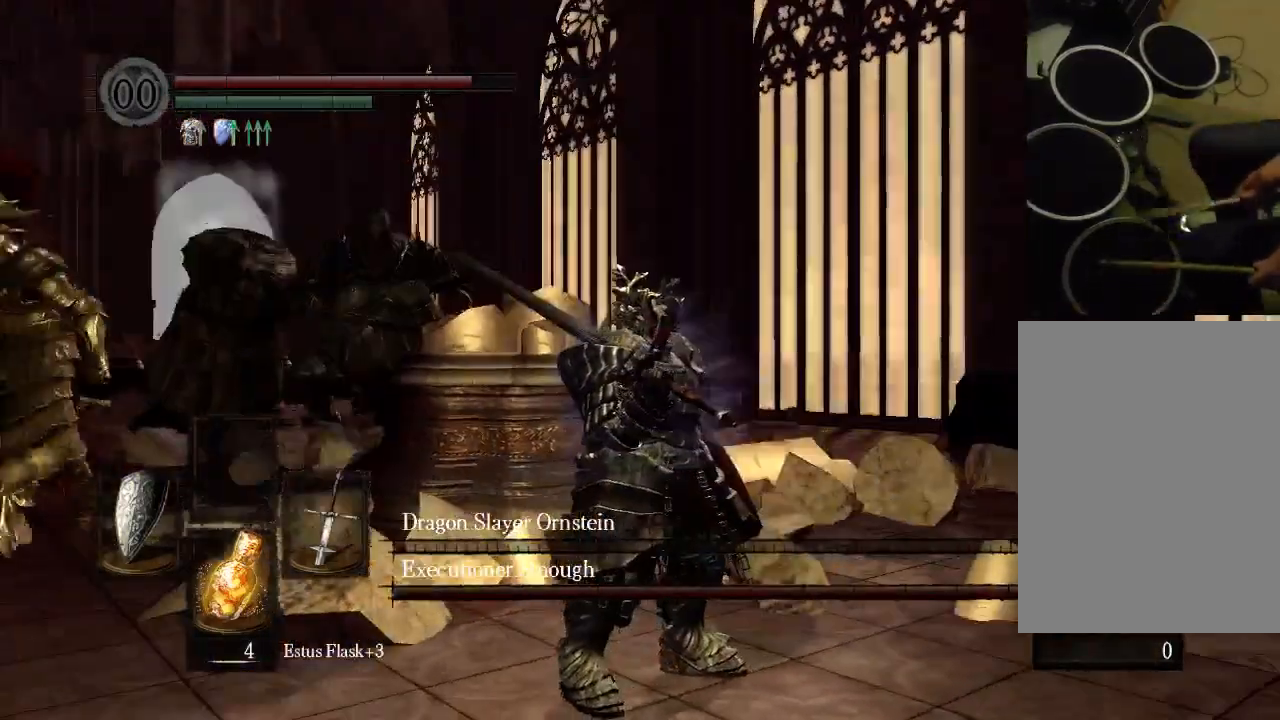
{"buttons": ["R1"], "left_stick": "center", "right_stick": "center", "events": [[367, "R2", "up"], [500, "R1", "down"]]}
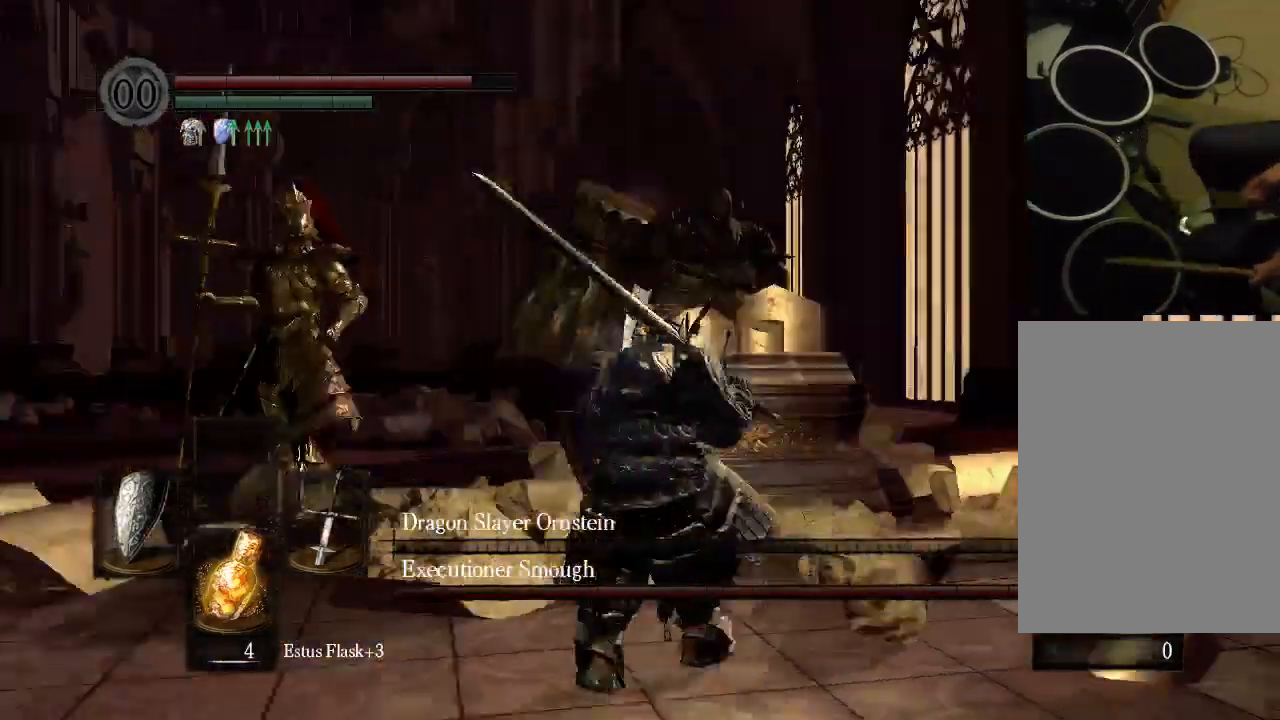
{"buttons": [], "left_stick": "center", "right_stick": "center"}
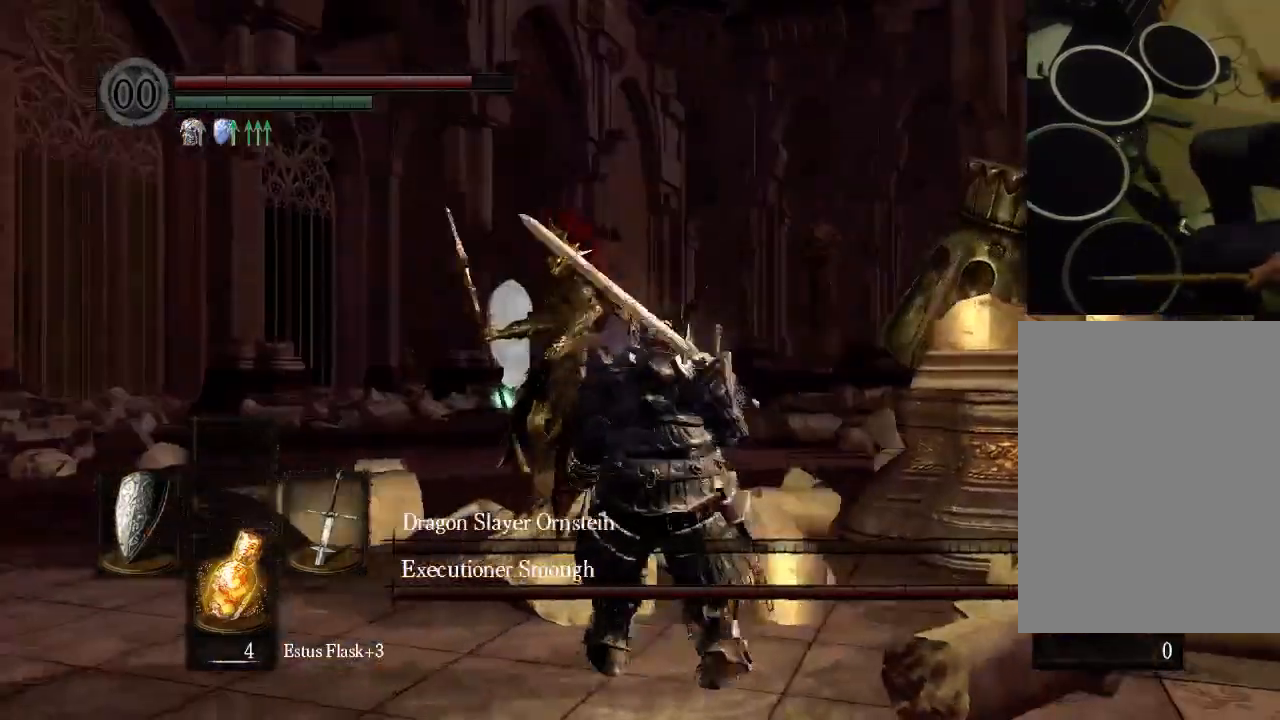
{"buttons": [], "left_stick": "center", "right_stick": "center", "events": []}
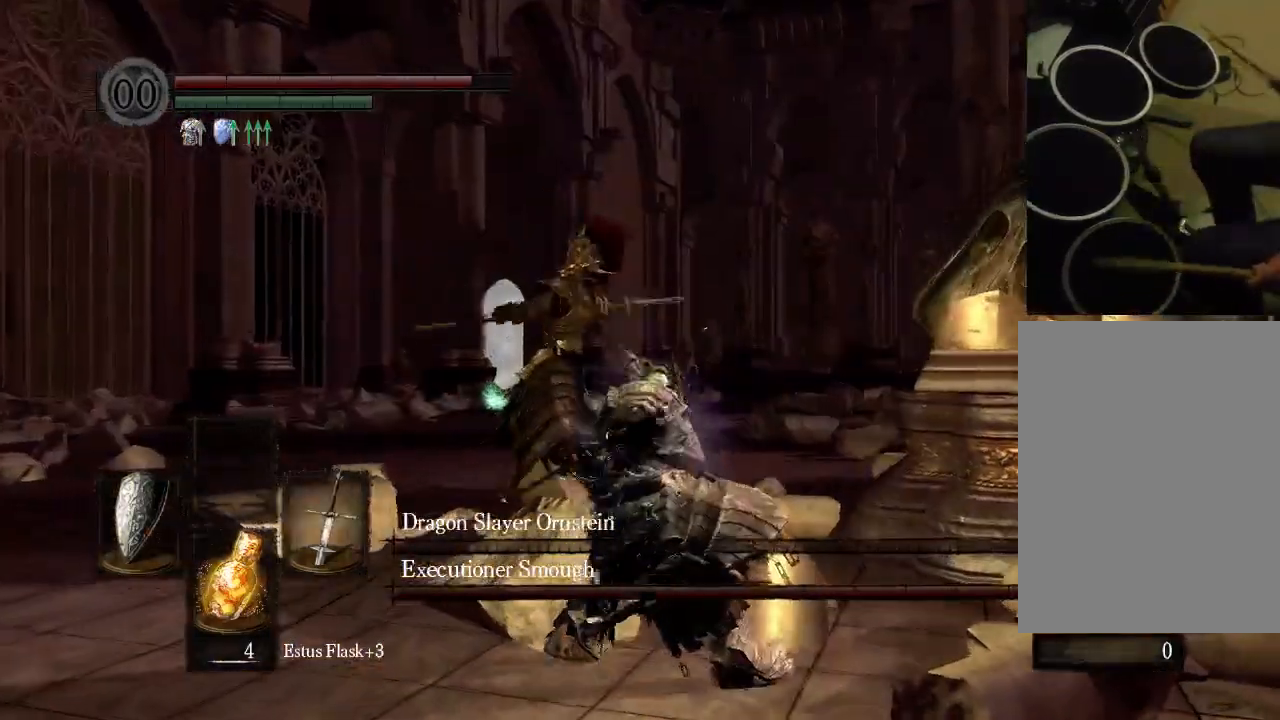
{"buttons": [], "left_stick": "center", "right_stick": "center", "events": []}
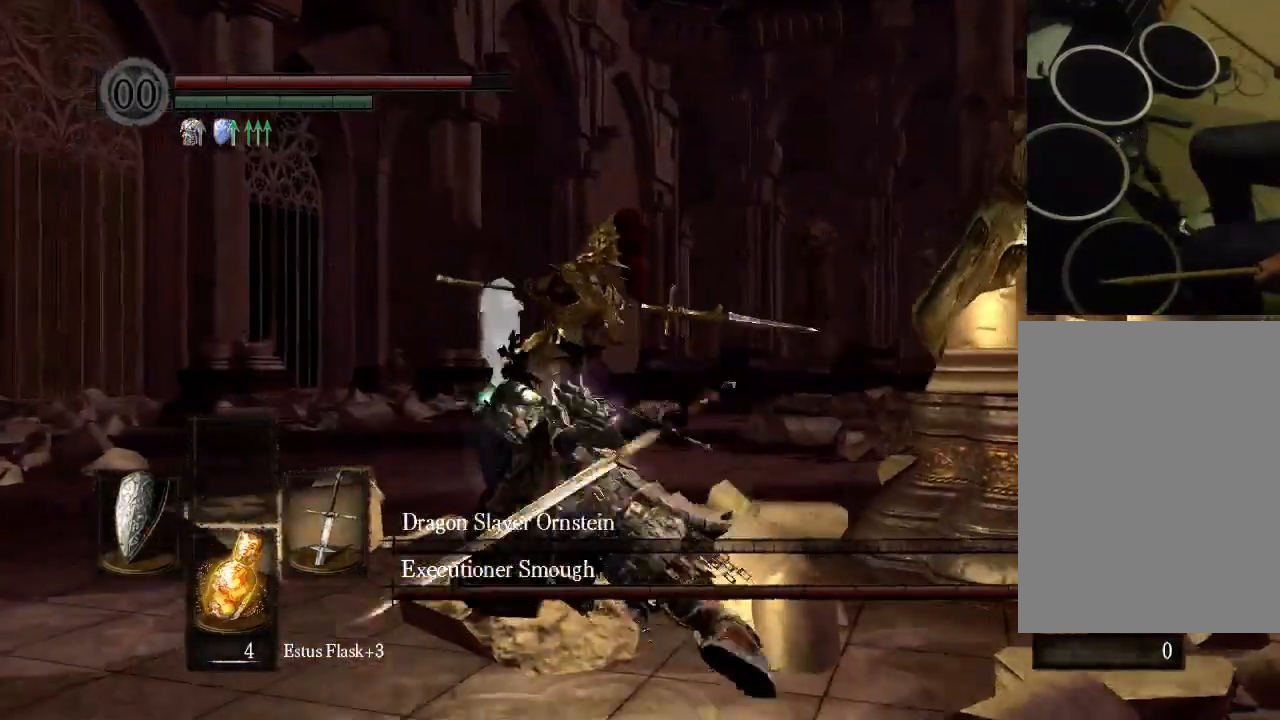
{"buttons": [], "left_stick": "center", "right_stick": "center", "events": [[267, "L2", "down"], [367, "L2", "up"]]}
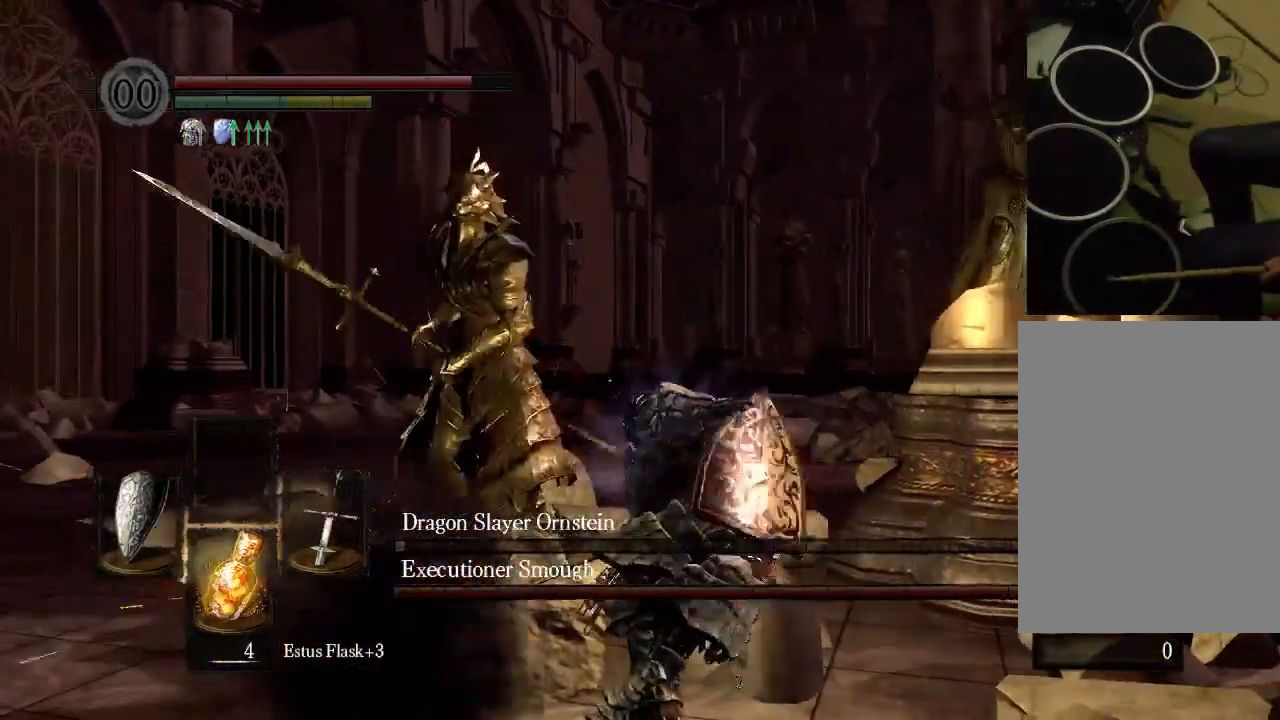
{"buttons": [], "left_stick": "center", "right_stick": "center", "events": []}
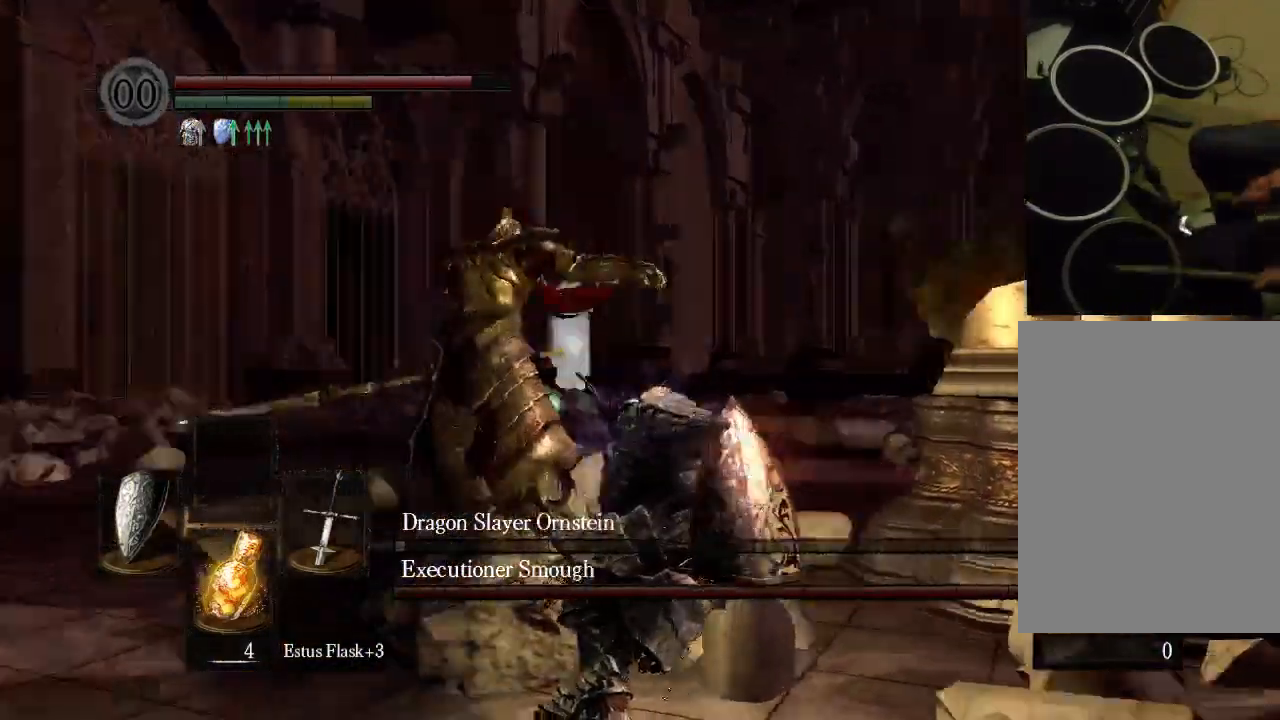
{"buttons": [], "left_stick": "center", "right_stick": "center"}
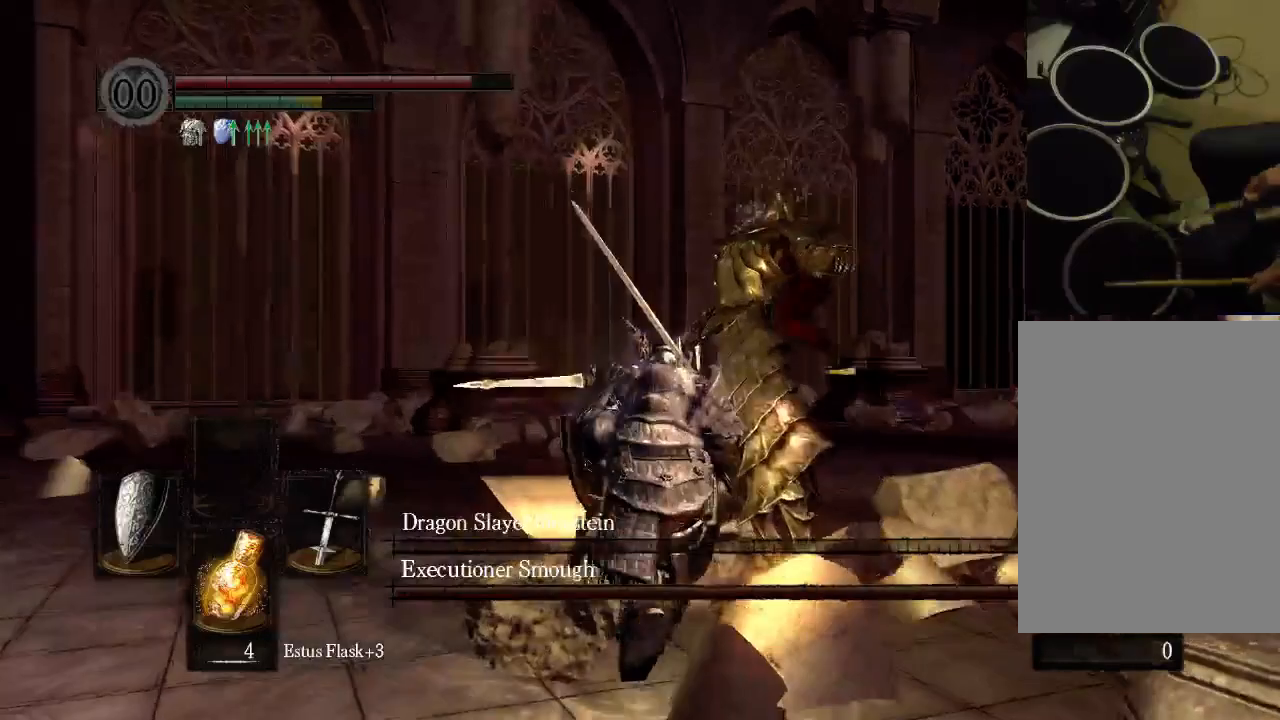
{"buttons": ["DPAD_DOWN"], "left_stick": "center", "right_stick": "center", "events": [[367, "DPAD_DOWN", "down"]]}
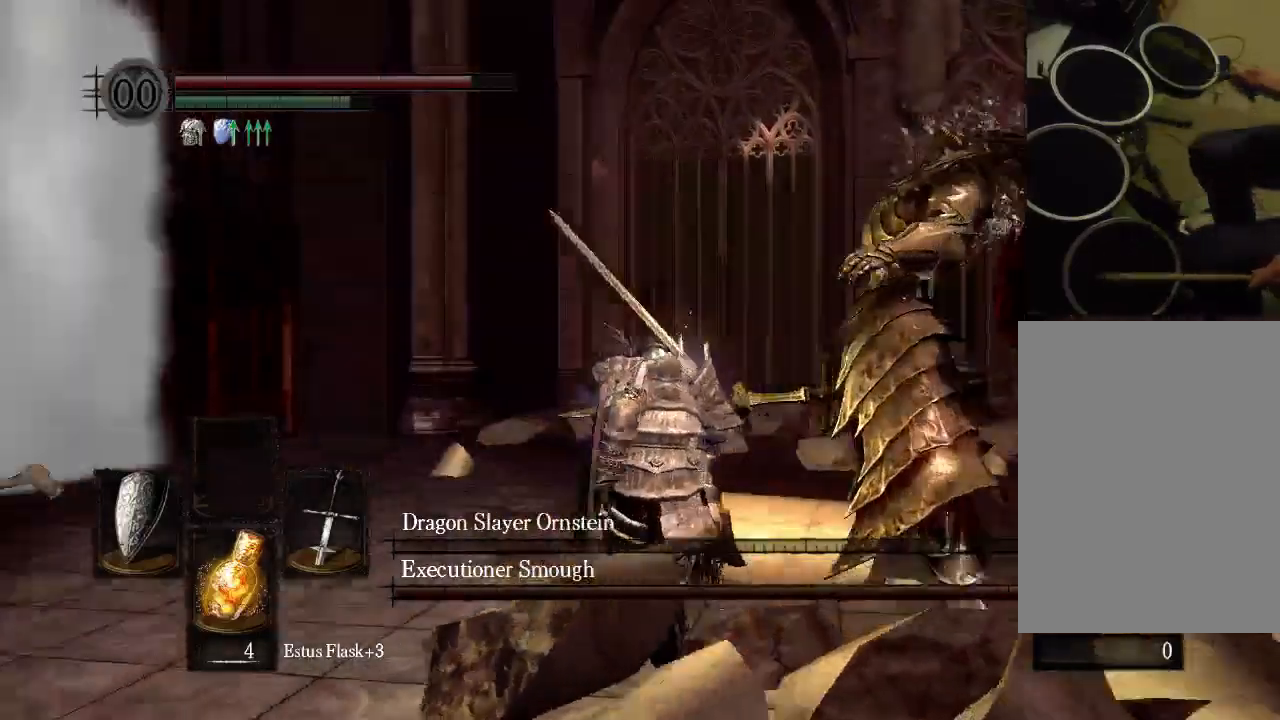
{"buttons": [], "left_stick": "center", "right_stick": "center"}